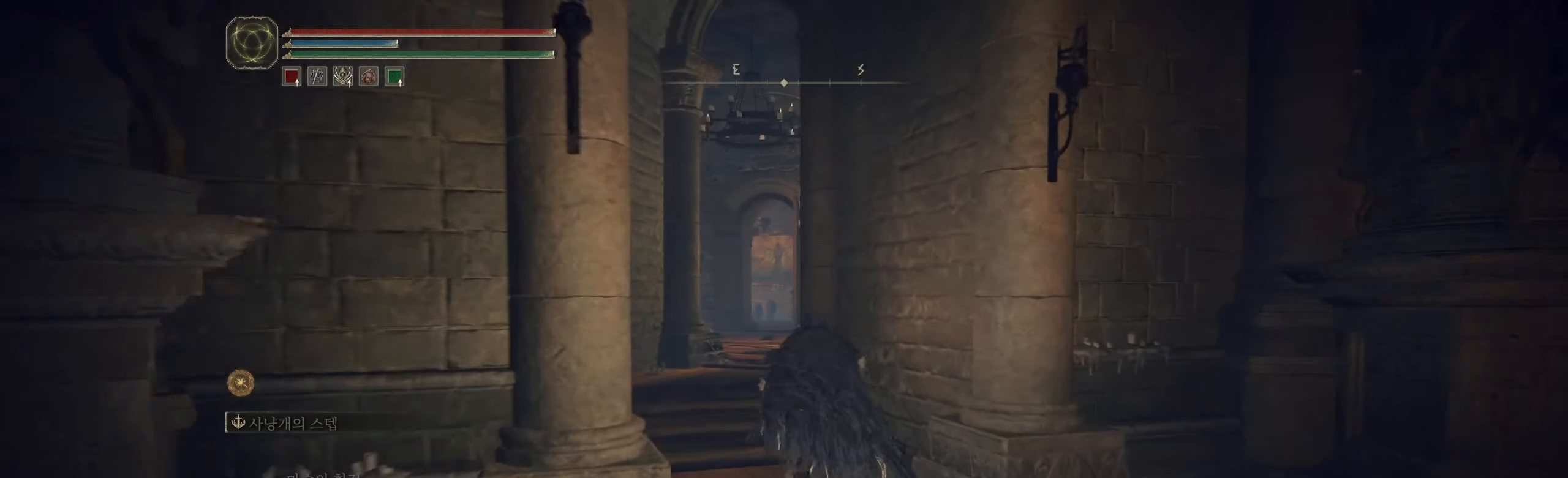
Gameplay with a controller (Xbox layout); each line is a JSON object with the inputs held at the frame after it. "events" lists button and stick changes between this image and that frame as [ms after this image, input, new state], when the widget could be followed in between. Not read: DPAD_DOWN DPAD_LEFT DPAD_RIGHT DPAD_UP L1 L3 R1 R3 other_buttons right_stick.
{"buttons": [], "left_stick": "up", "events": []}
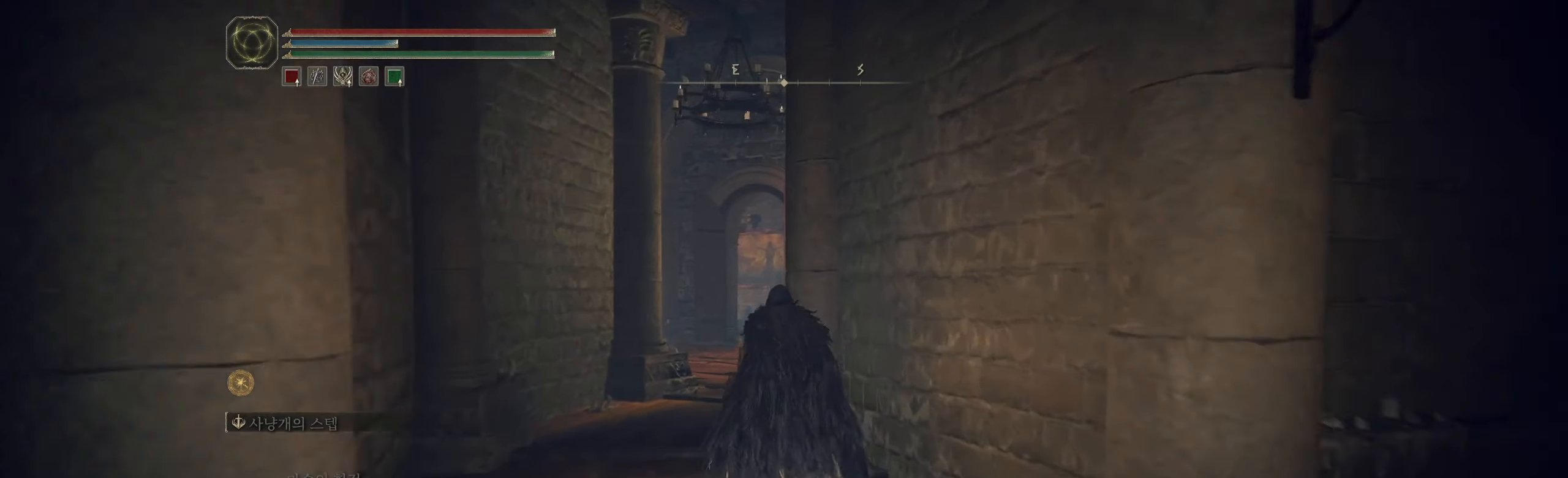
{"buttons": [], "left_stick": "up", "events": []}
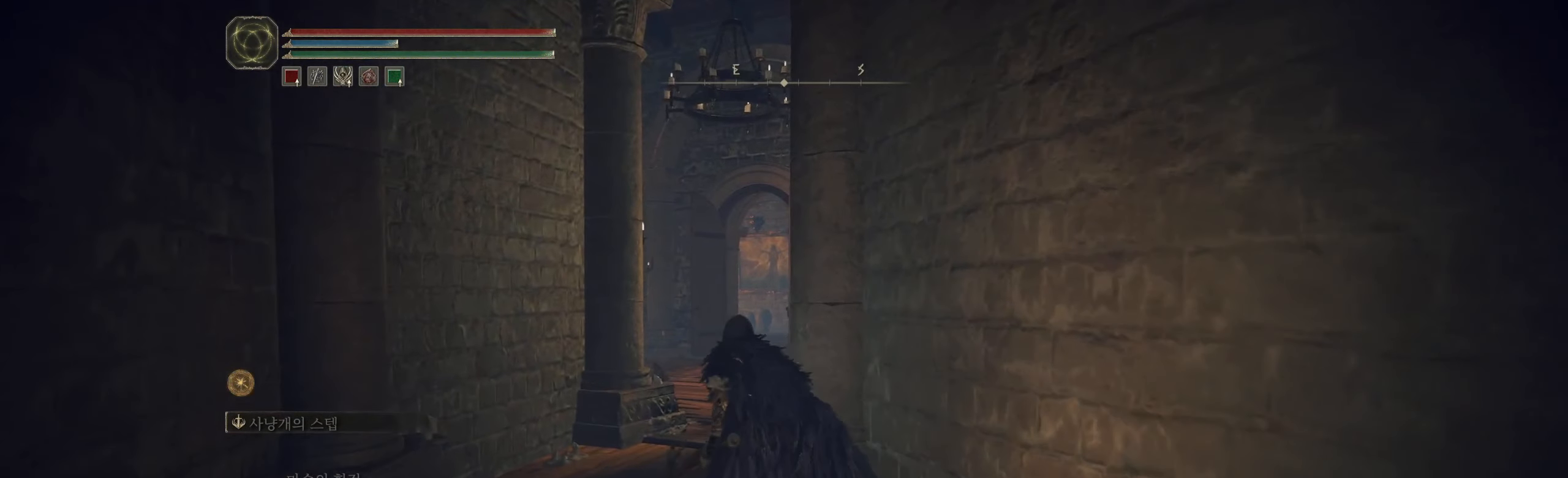
{"buttons": [], "left_stick": "up", "events": []}
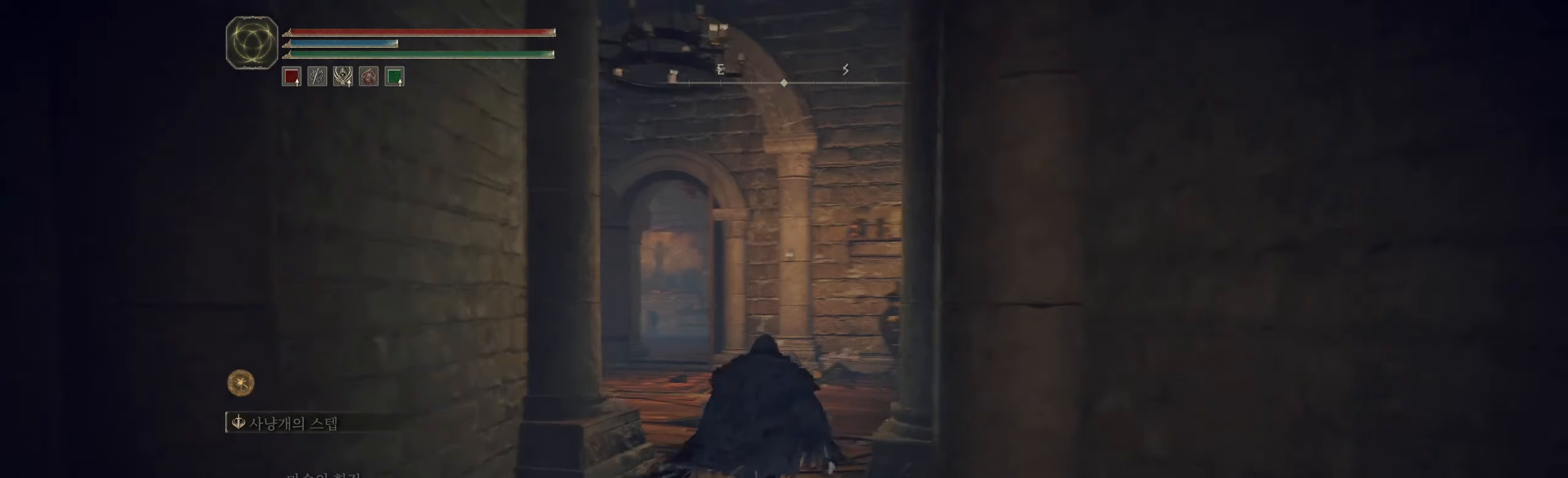
{"buttons": [], "left_stick": "up", "events": []}
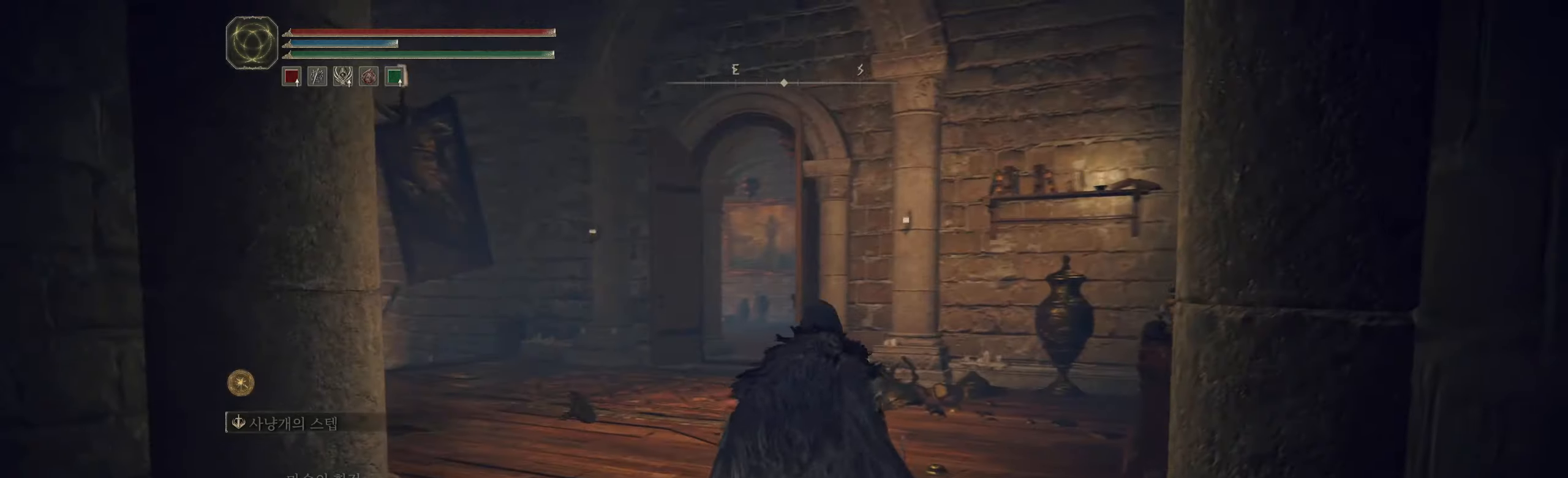
{"buttons": [], "left_stick": "up", "events": []}
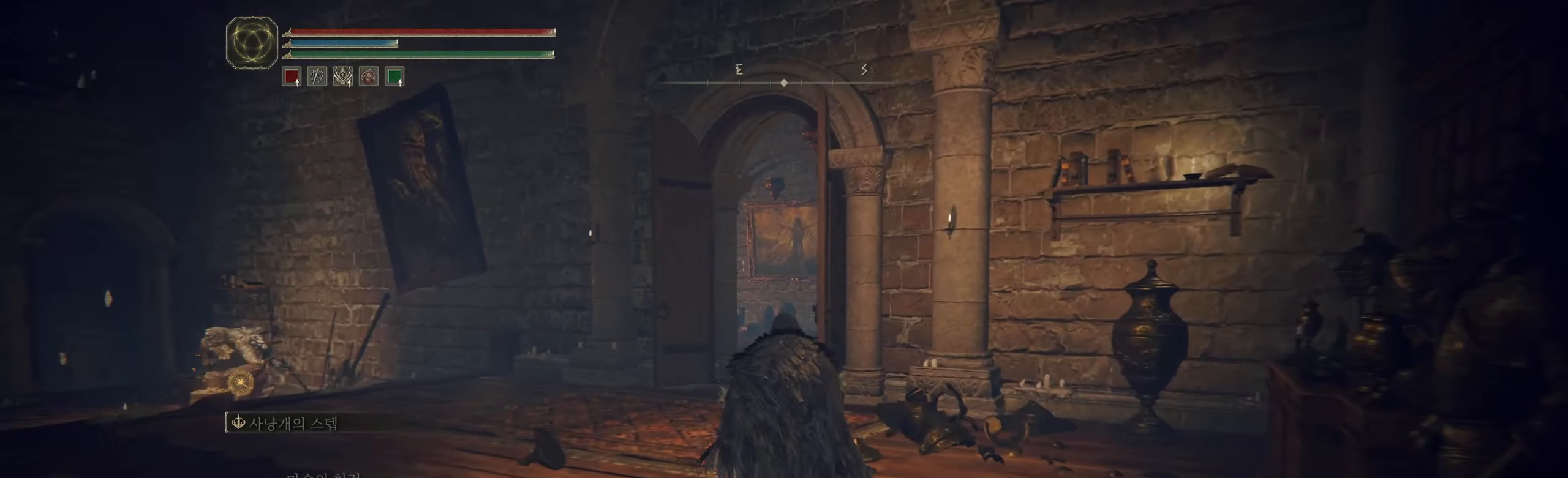
{"buttons": [], "left_stick": "up", "events": []}
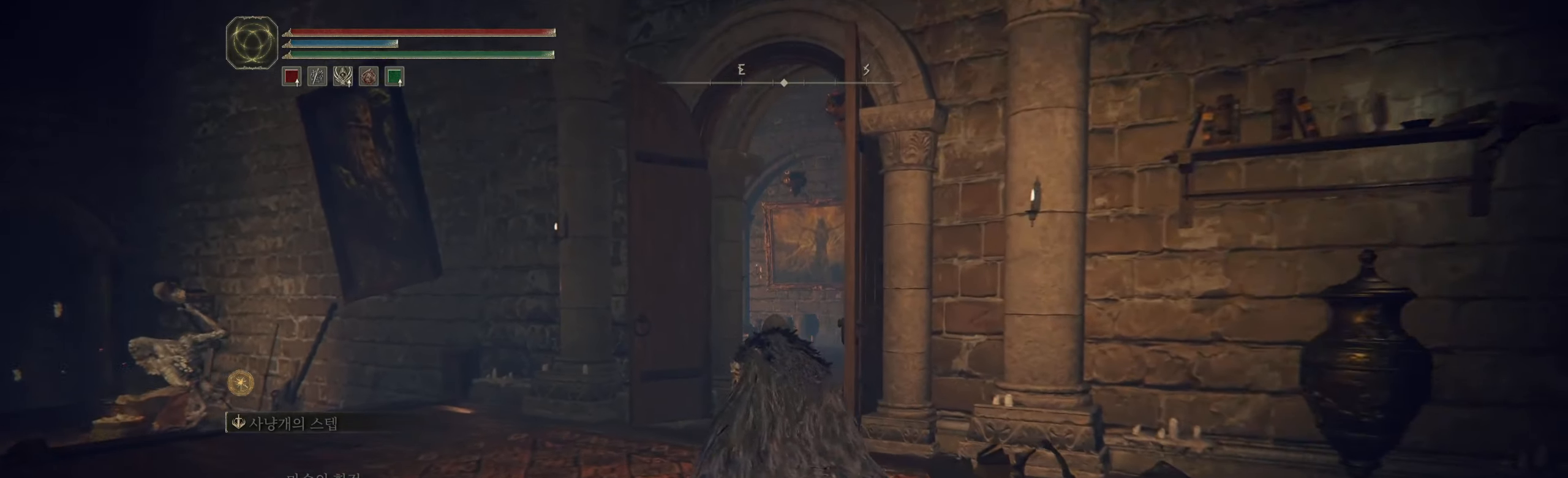
{"buttons": [], "left_stick": "up", "events": []}
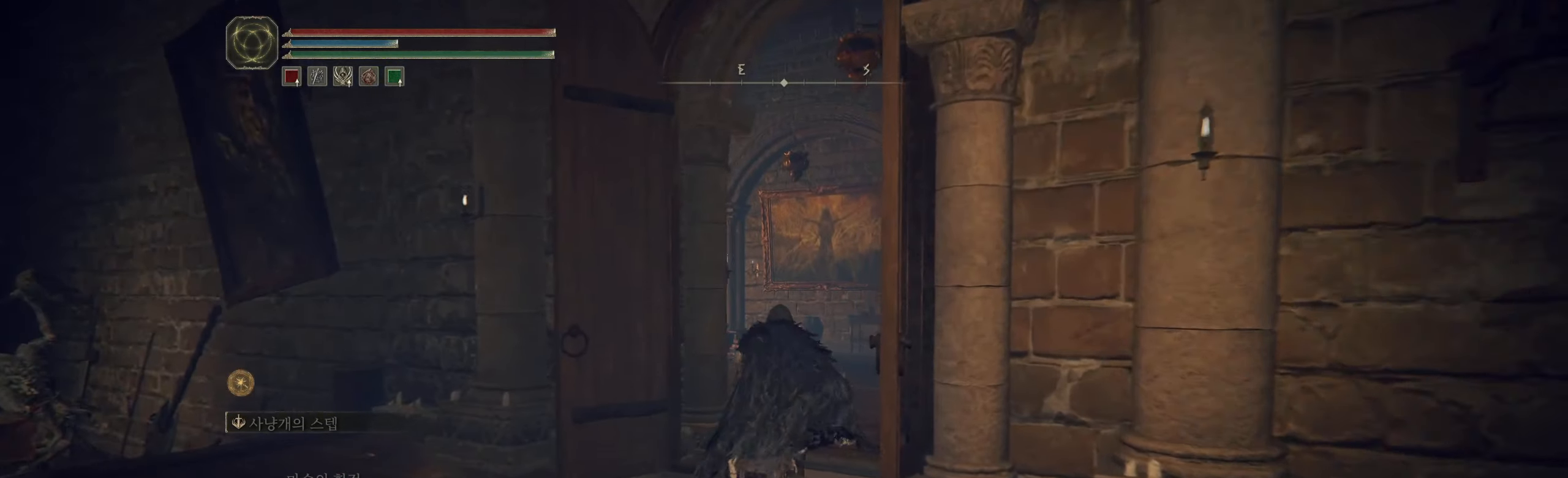
{"buttons": [], "left_stick": "up", "events": []}
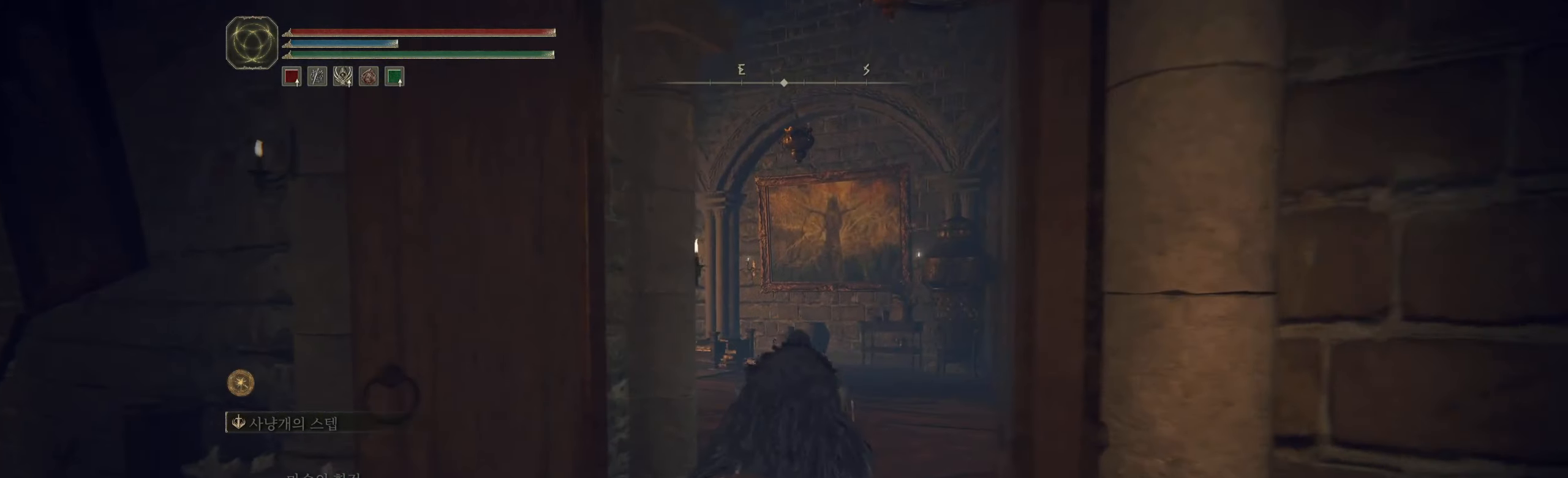
{"buttons": [], "left_stick": "up", "events": []}
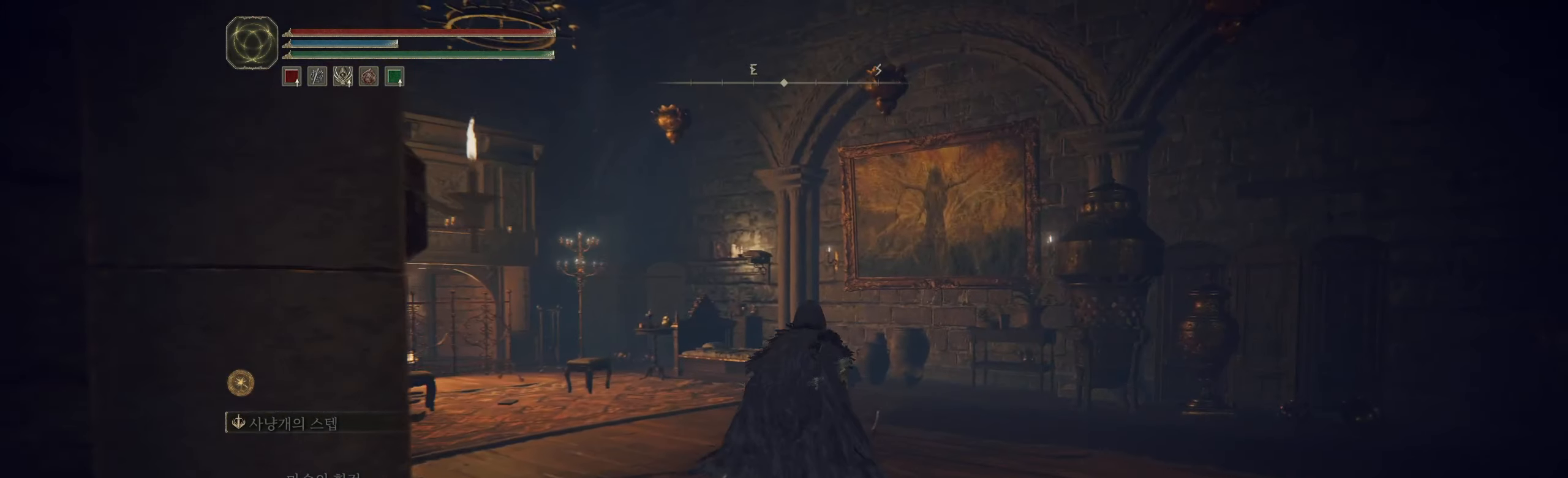
{"buttons": [], "left_stick": "up", "events": []}
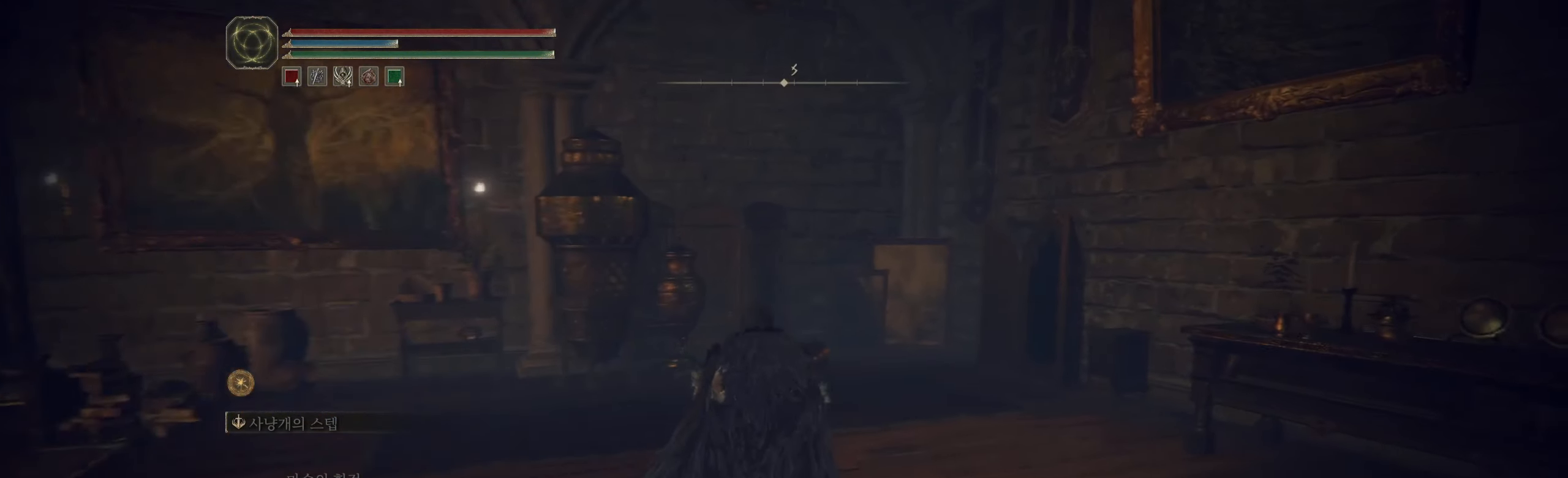
{"buttons": [], "left_stick": "up", "events": []}
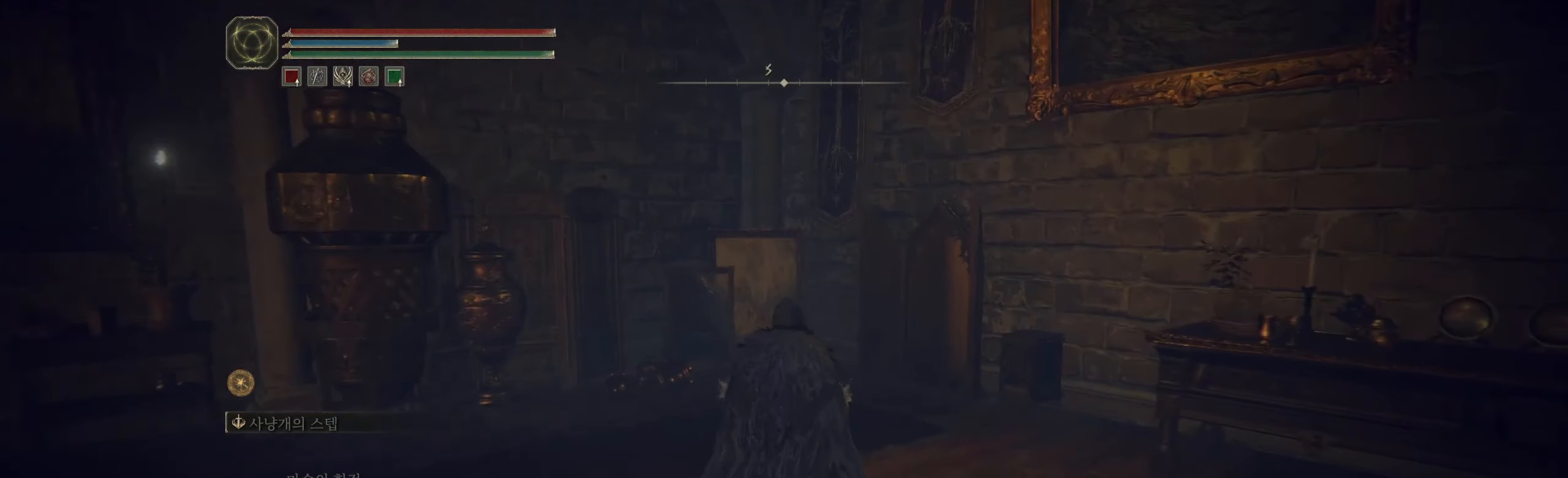
{"buttons": [], "left_stick": "up", "events": []}
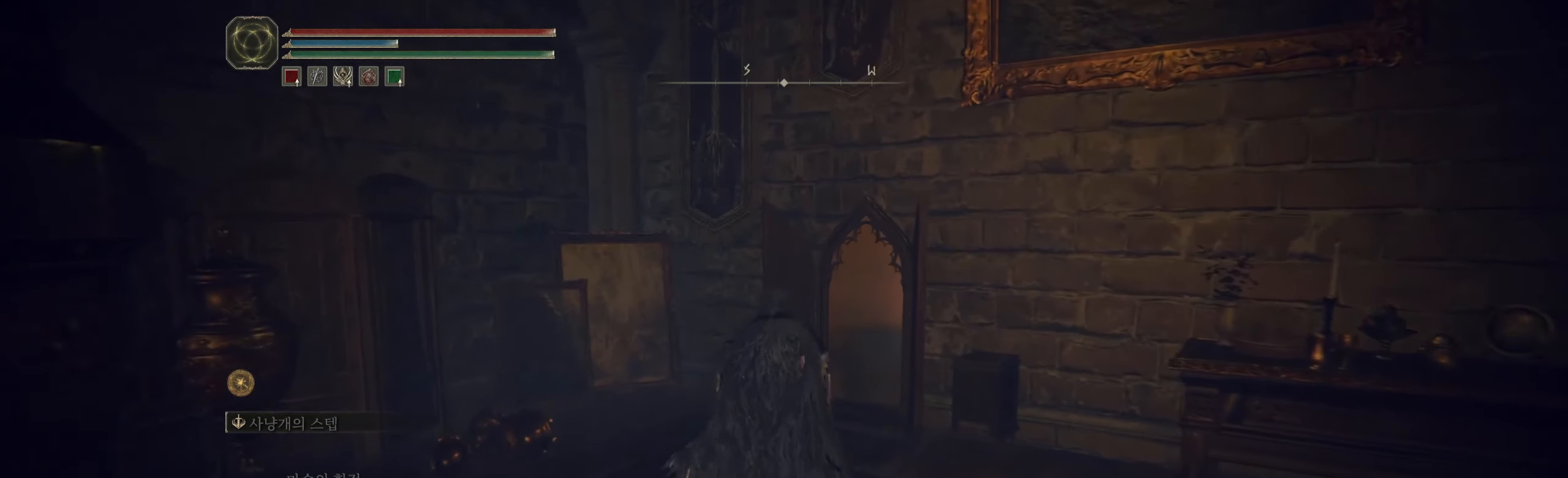
{"buttons": [], "left_stick": "center", "events": [[366, "left_stick", "center"]]}
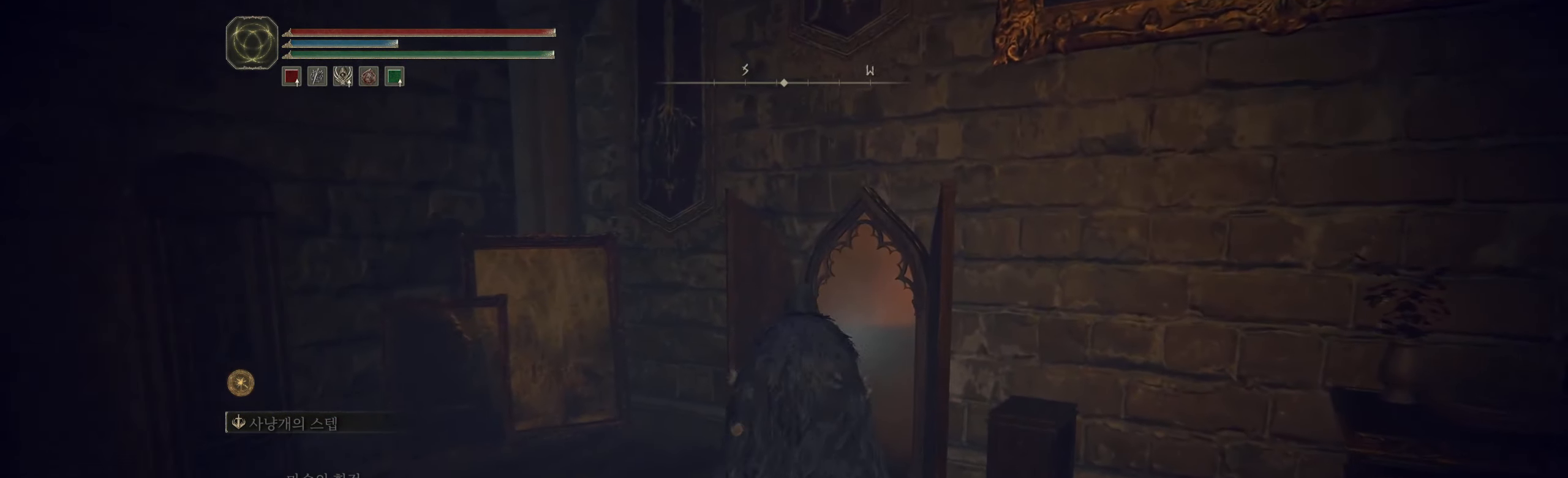
{"buttons": [], "left_stick": "center", "events": [[33, "Y", "down"], [100, "Y", "up"]]}
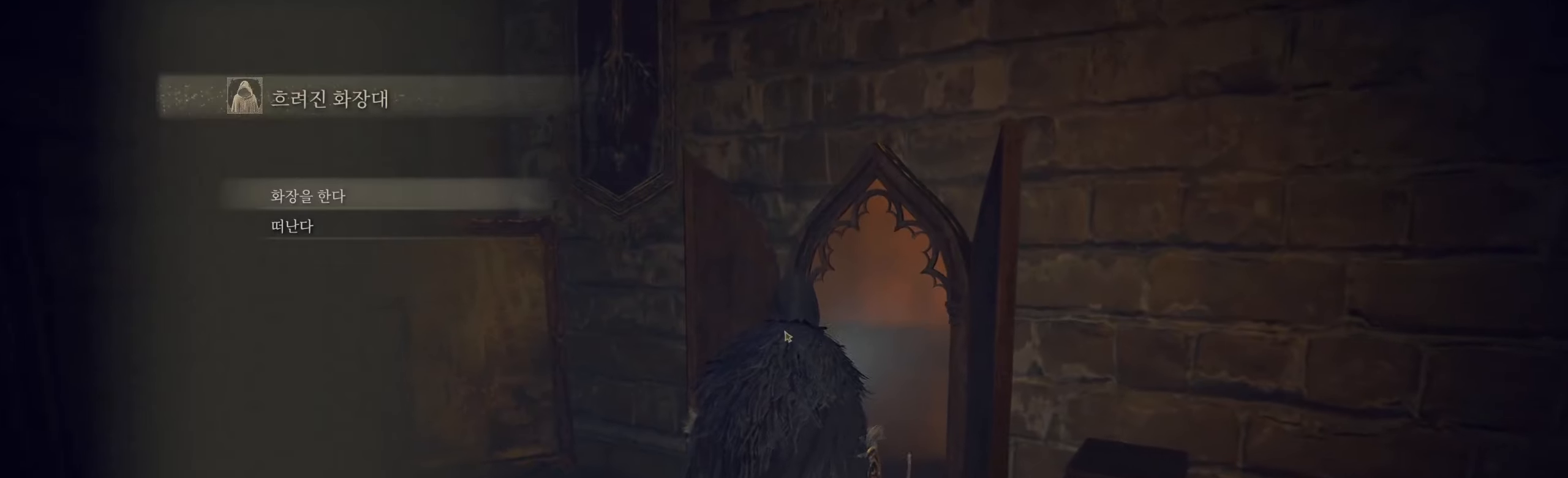
{"buttons": [], "left_stick": "center", "events": []}
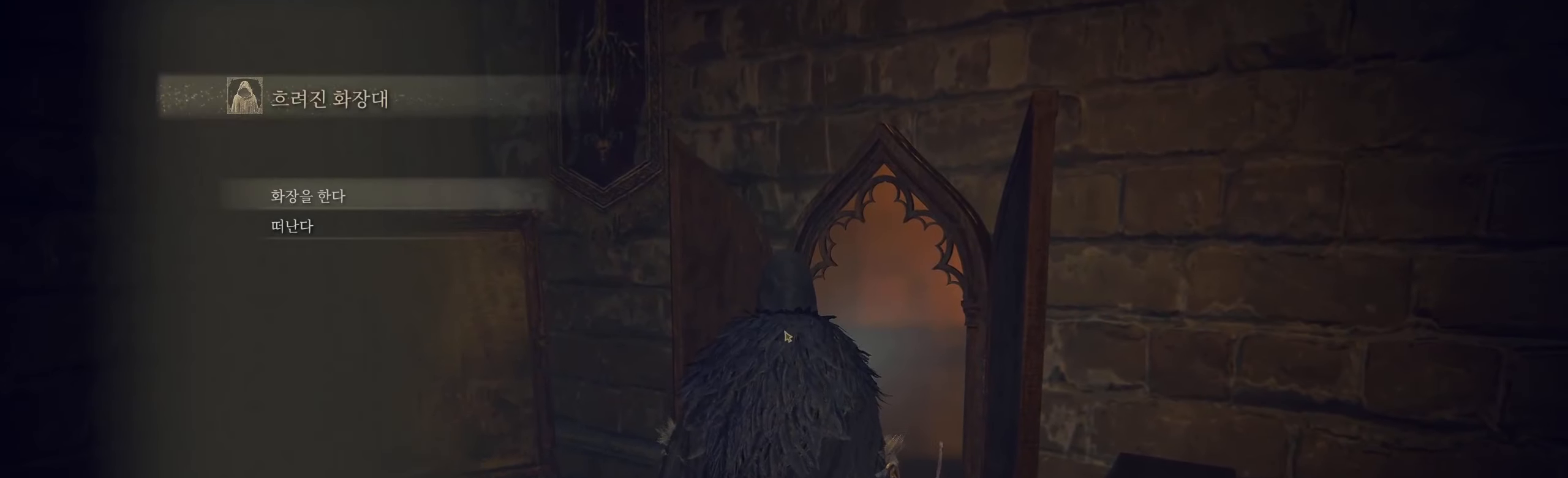
{"buttons": [], "left_stick": "center", "events": [[100, "A", "down"], [217, "A", "up"]]}
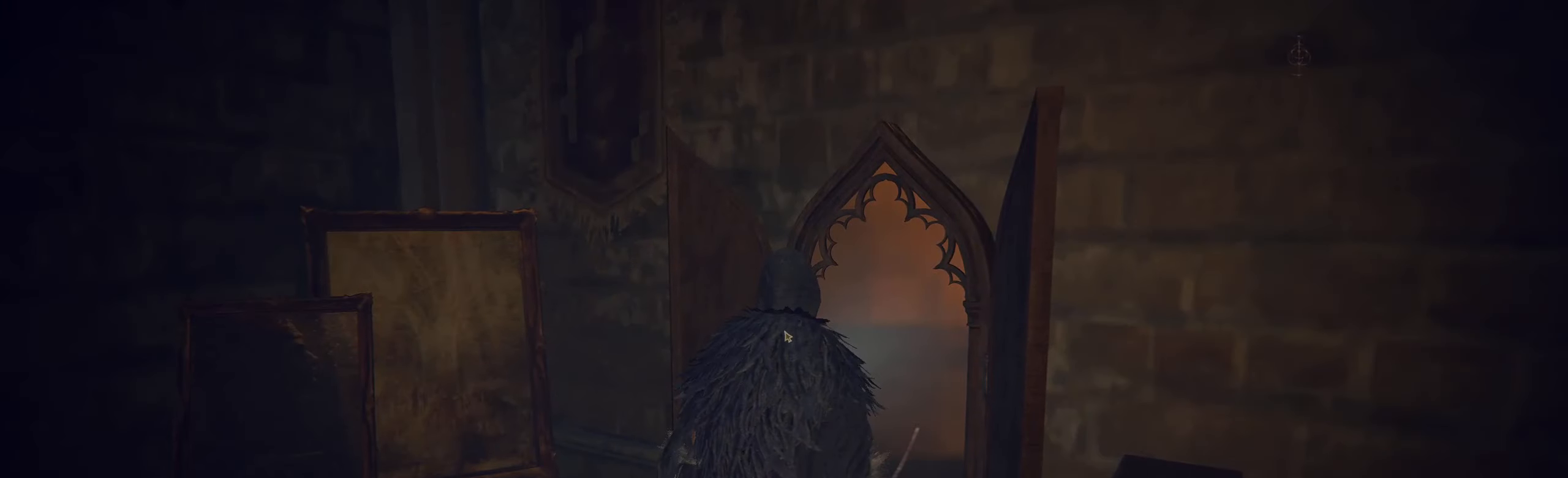
{"buttons": [], "left_stick": "center", "events": []}
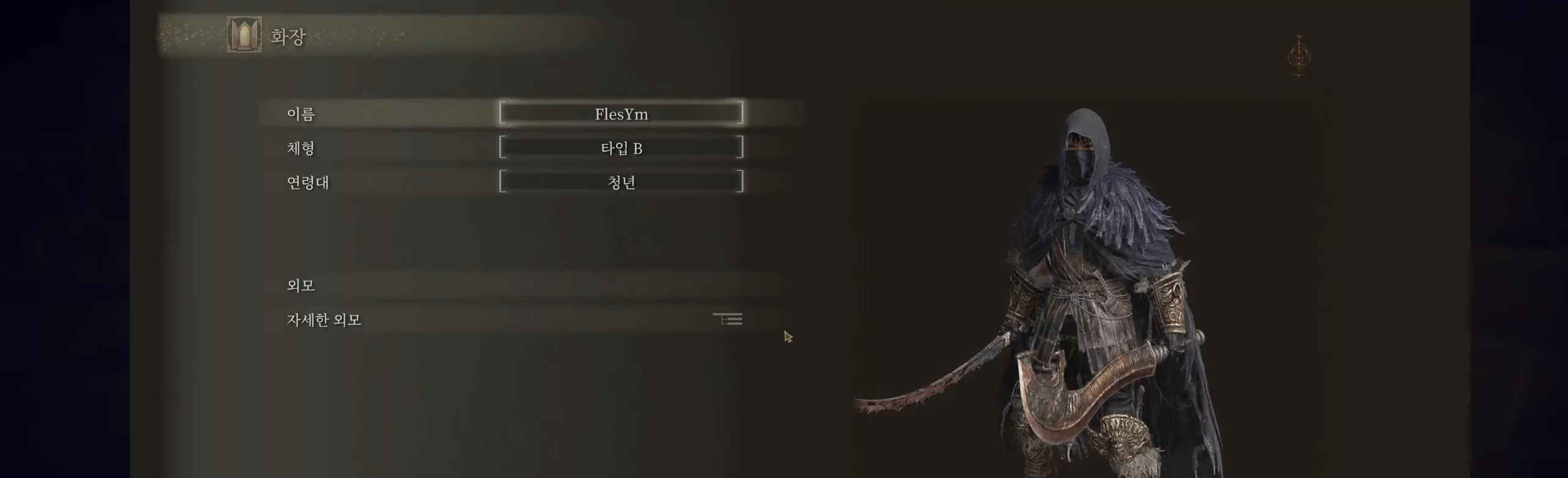
{"buttons": [], "left_stick": "center", "events": []}
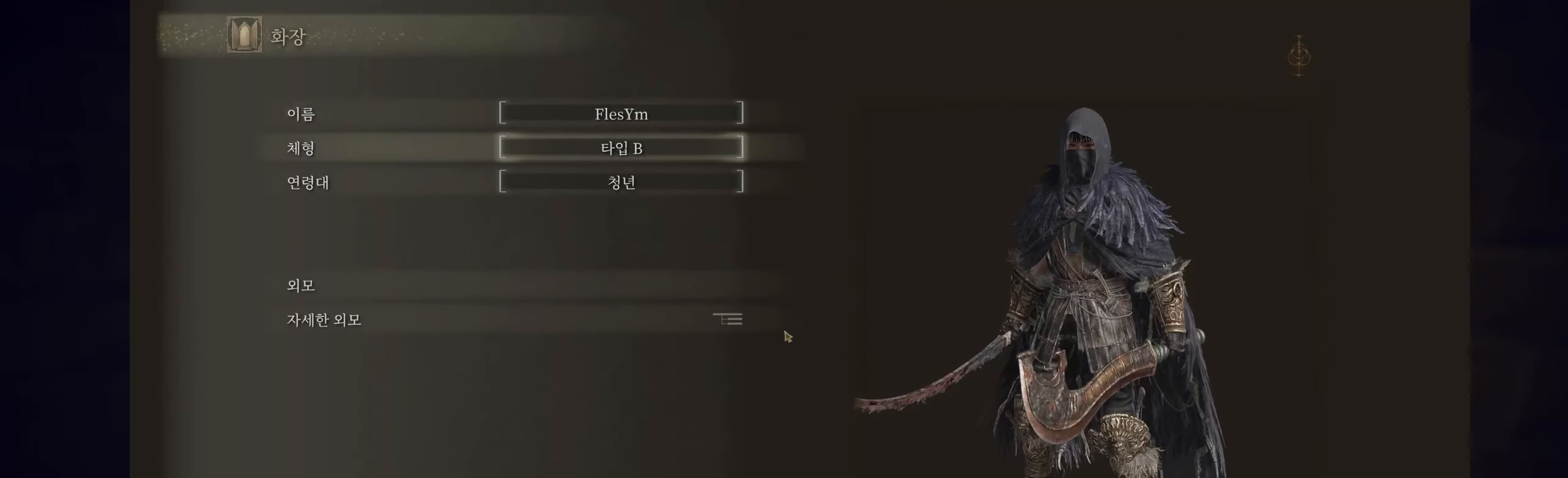
{"buttons": [], "left_stick": "center", "events": []}
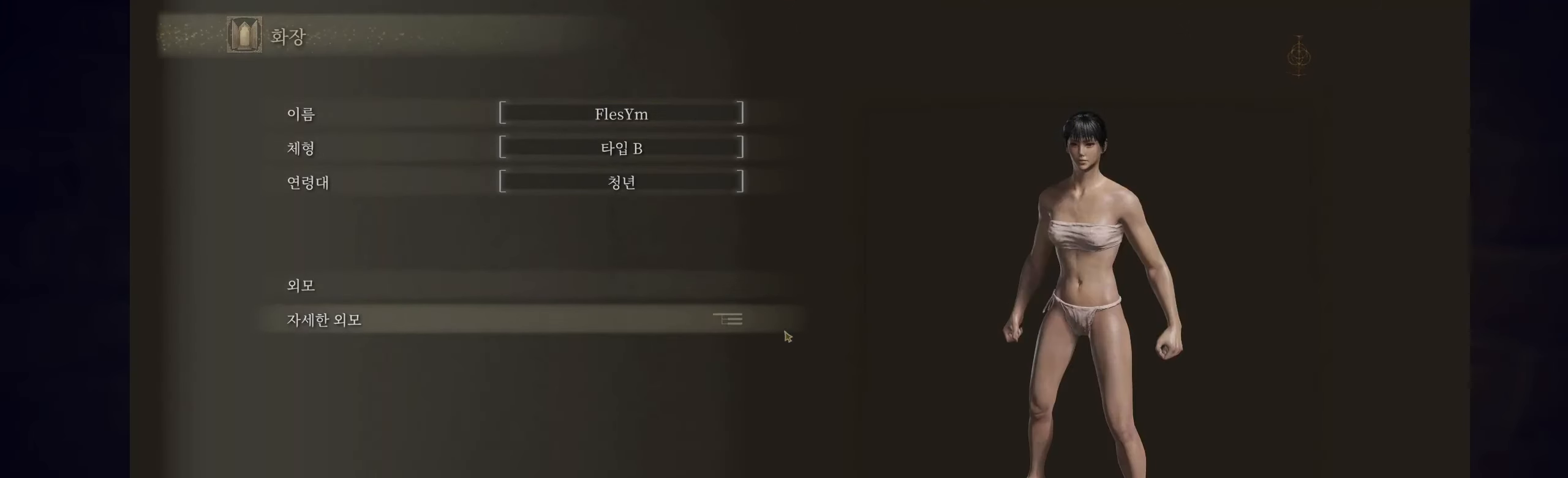
{"buttons": ["A"], "left_stick": "center", "events": [[383, "A", "down"]]}
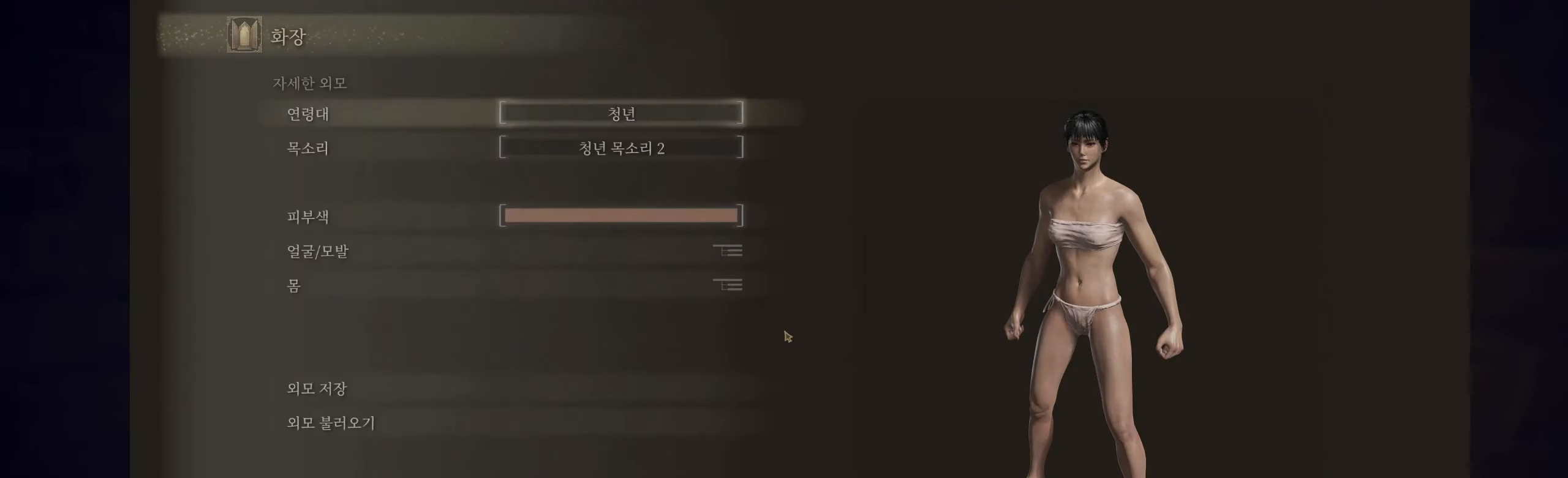
{"buttons": [], "left_stick": "center", "events": [[17, "A", "up"]]}
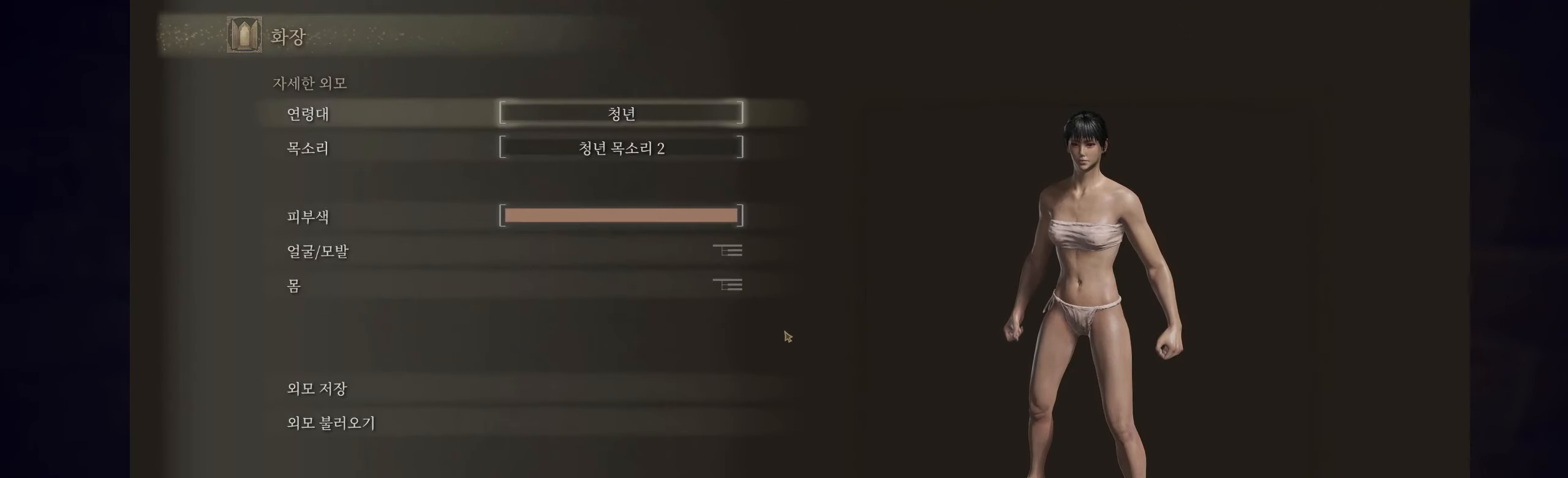
{"buttons": [], "left_stick": "center", "events": []}
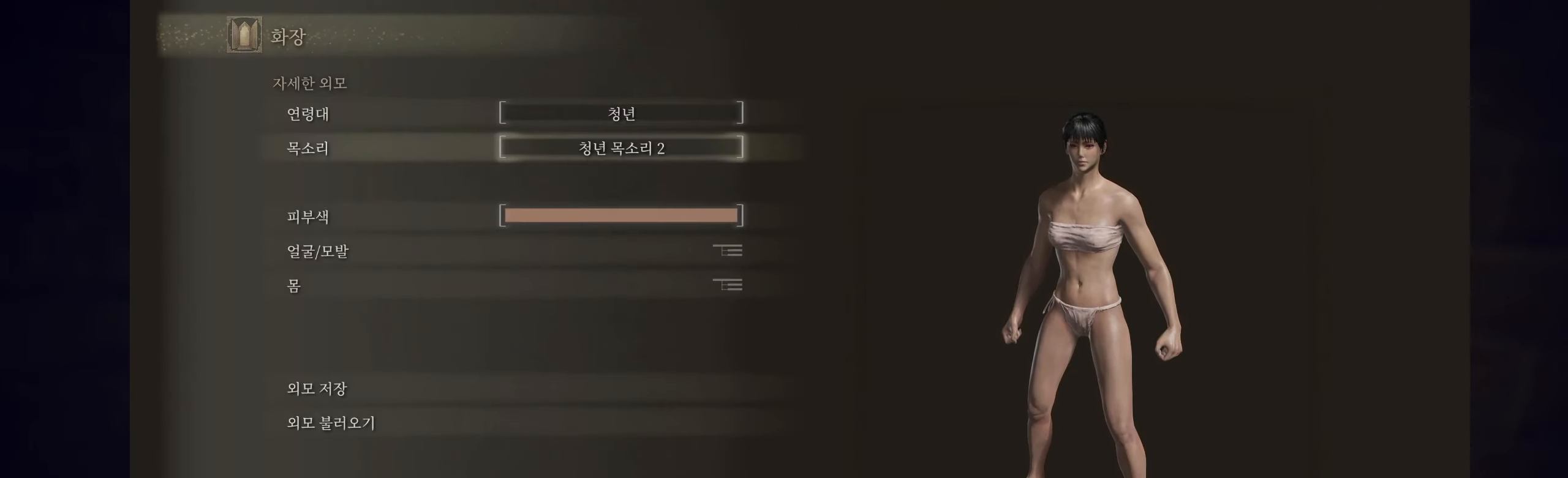
{"buttons": [], "left_stick": "center", "events": []}
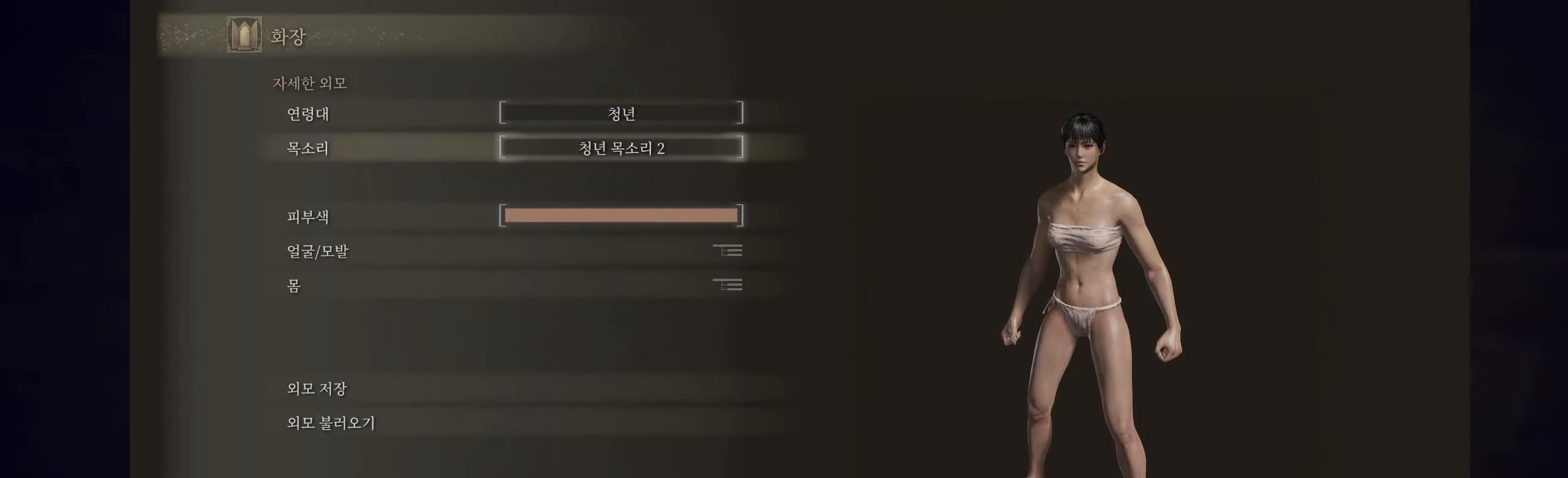
{"buttons": [], "left_stick": "center", "events": []}
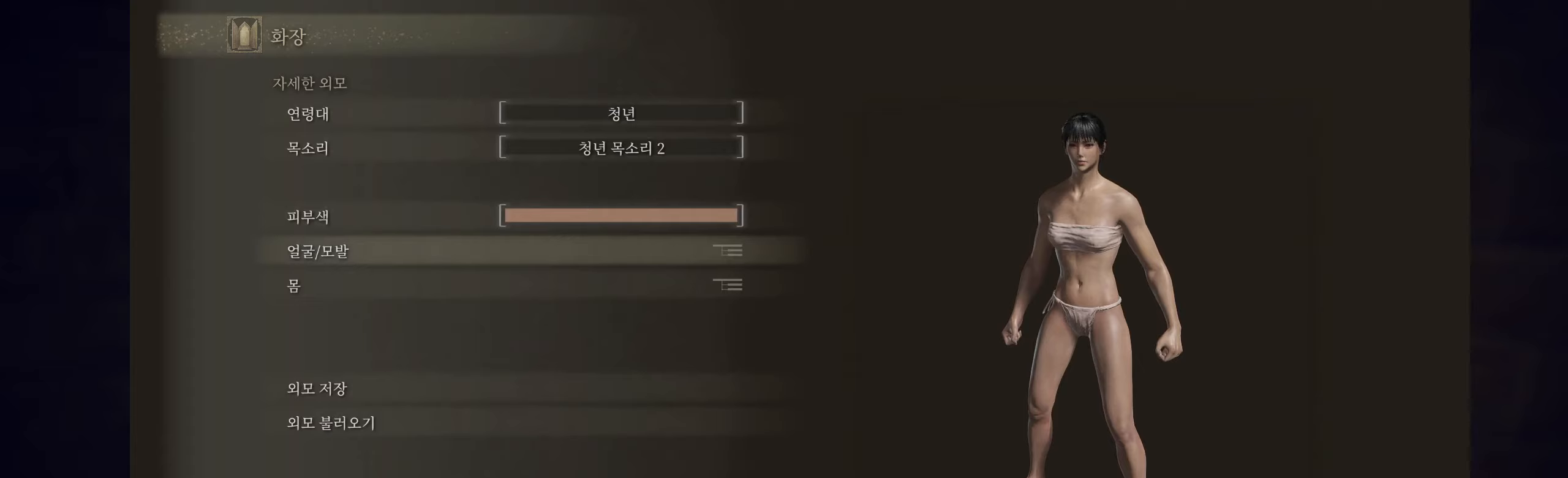
{"buttons": [], "left_stick": "center", "events": [[267, "A", "down"], [367, "A", "up"]]}
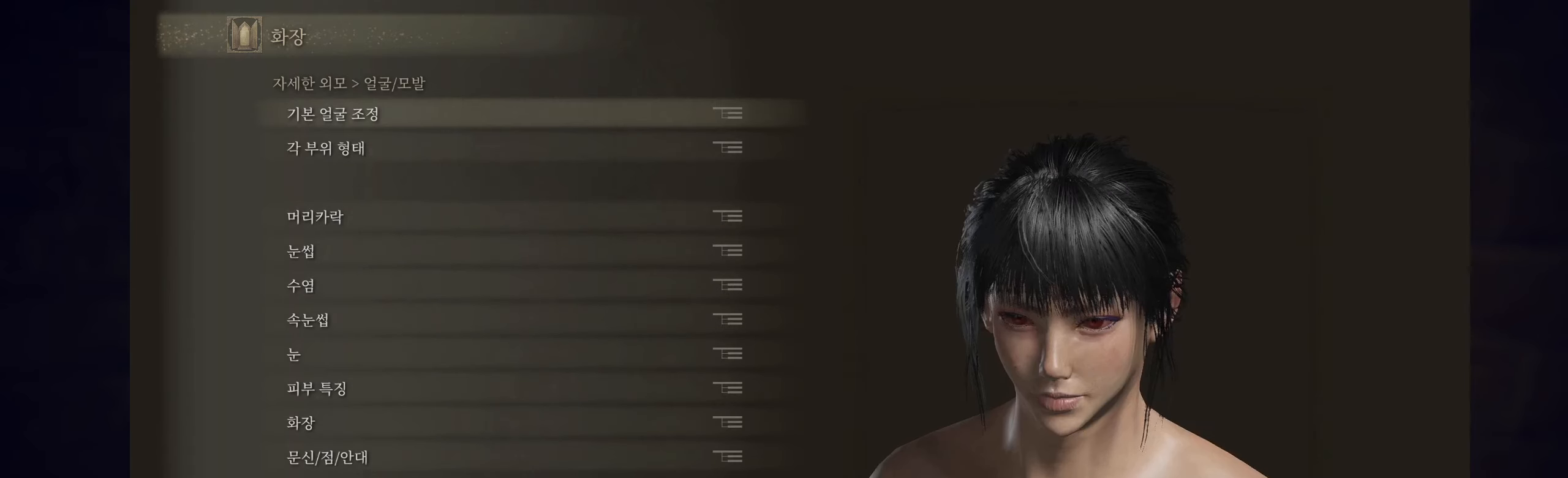
{"buttons": [], "left_stick": "center", "events": []}
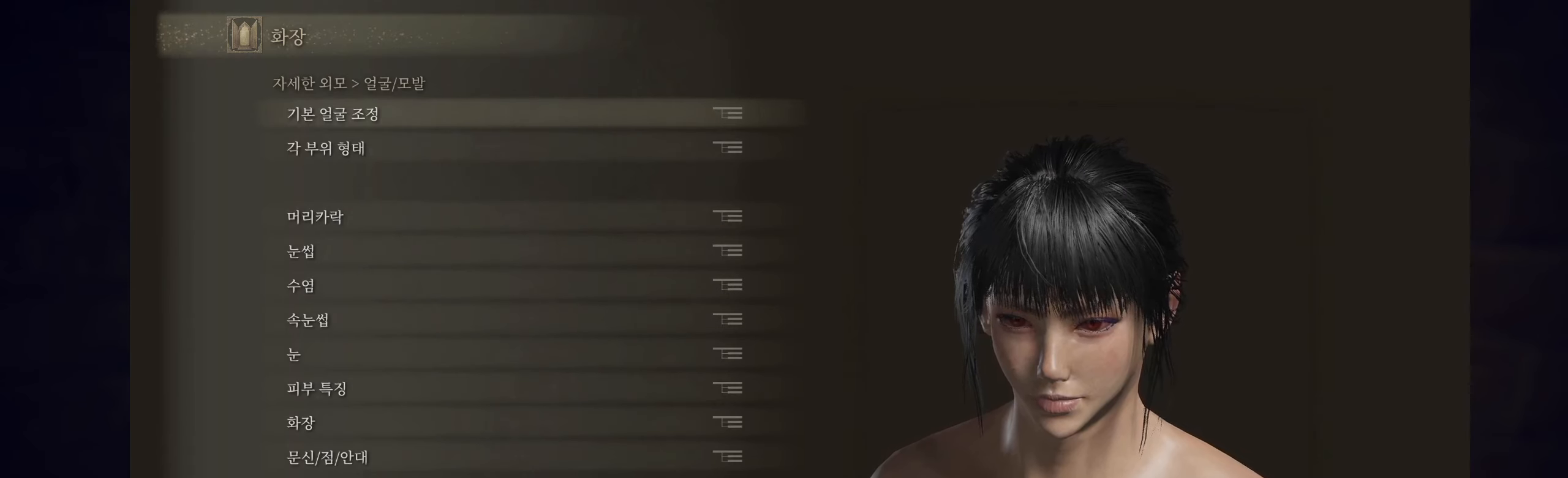
{"buttons": [], "left_stick": "center", "events": []}
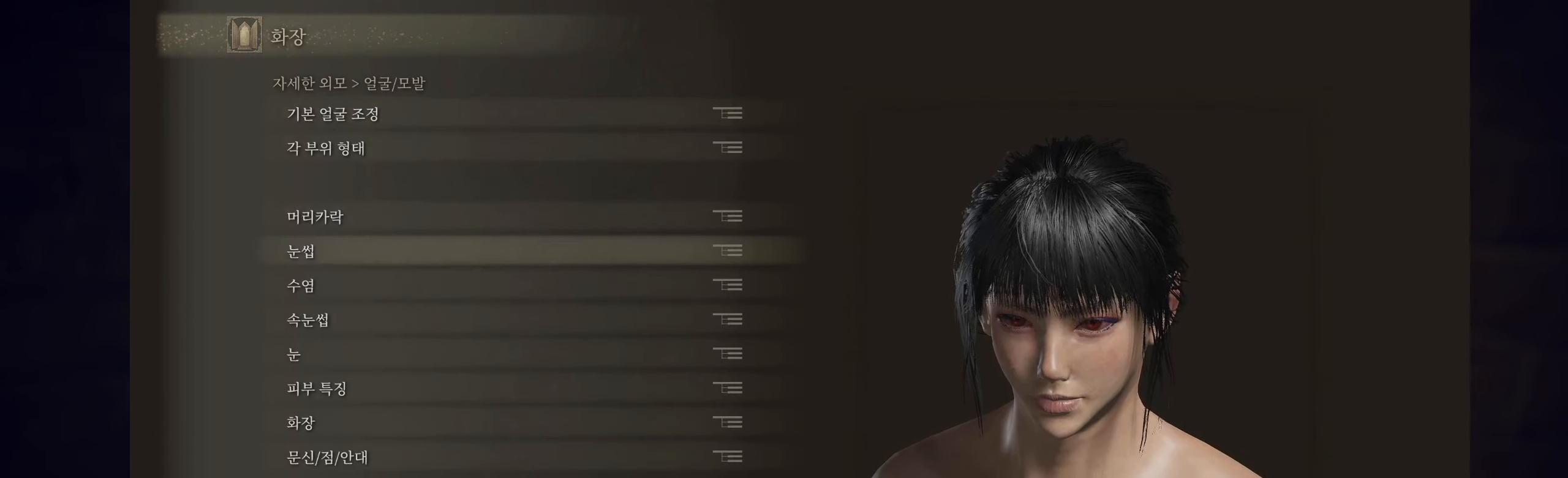
{"buttons": [], "left_stick": "center", "events": []}
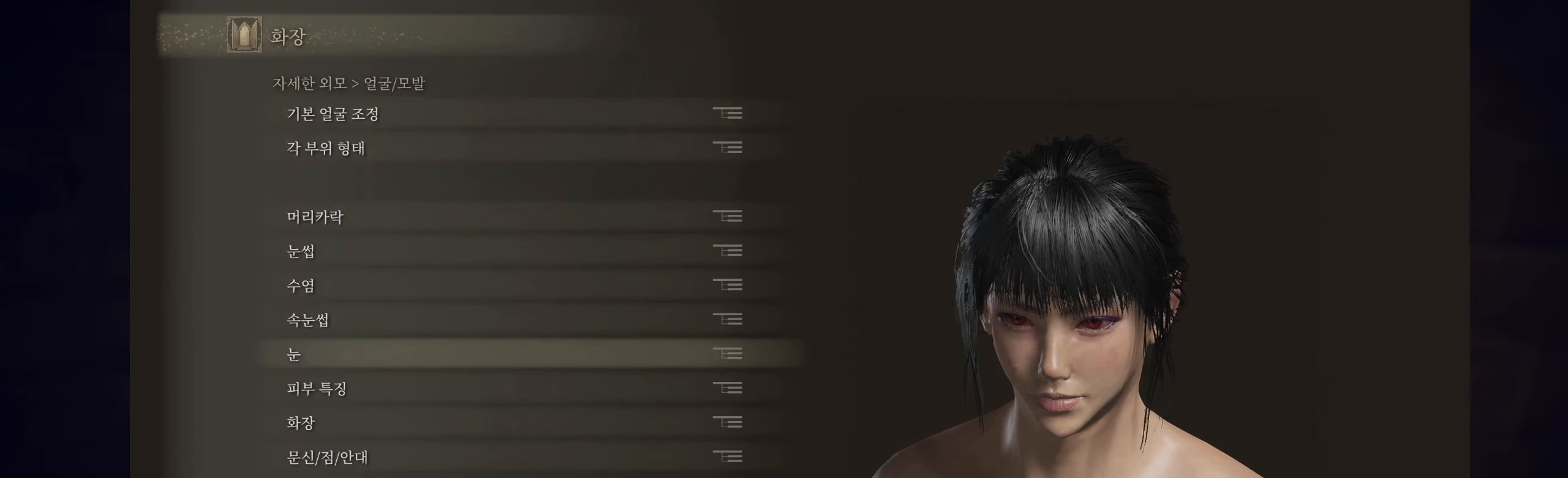
{"buttons": [], "left_stick": "center", "events": [[84, "A", "down"], [234, "A", "up"]]}